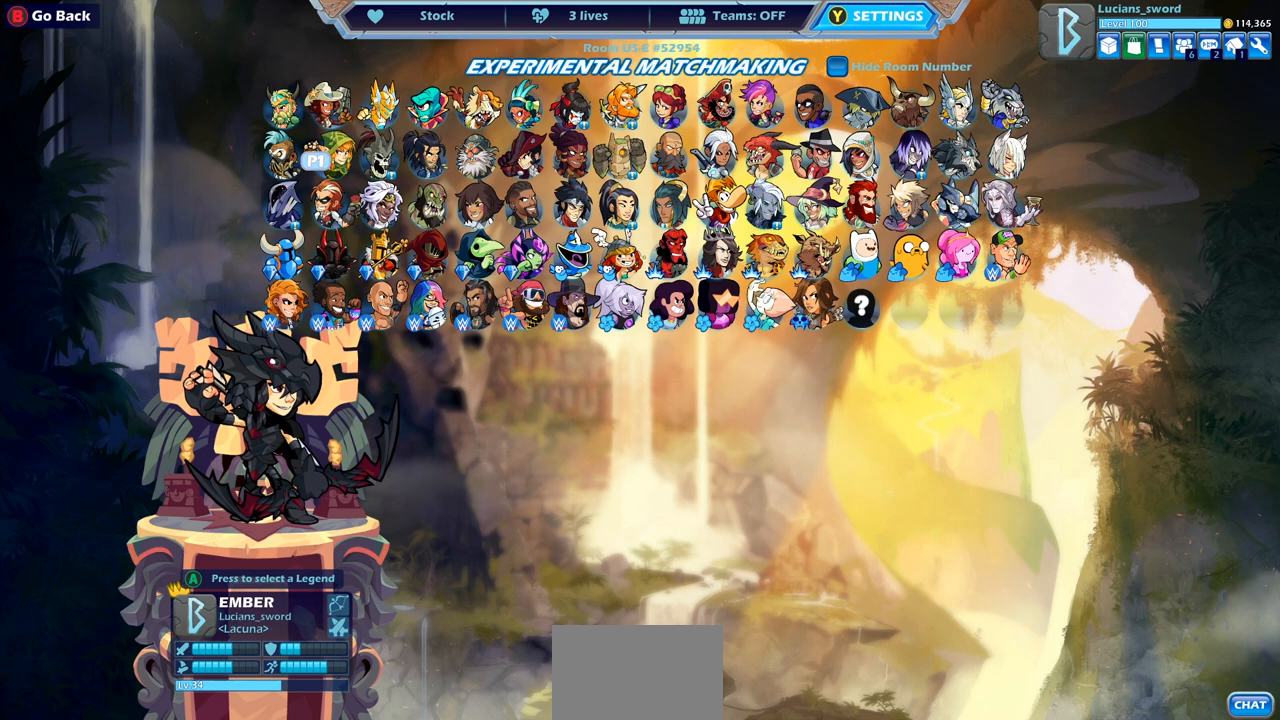
Gameplay with a controller (PlayStation layout); each line is a JSON object with the inputs held at the frame after it. "events" lists button and stick changes between this image and that frame as [ms after this image, input, new state], when the widget could be followed in between.
{"buttons": [], "left_stick": "center", "right_stick": "center", "events": [[50, "DPAD_LEFT", "down"], [217, "DPAD_LEFT", "up"], [383, "DPAD_RIGHT", "down"], [500, "DPAD_RIGHT", "up"]]}
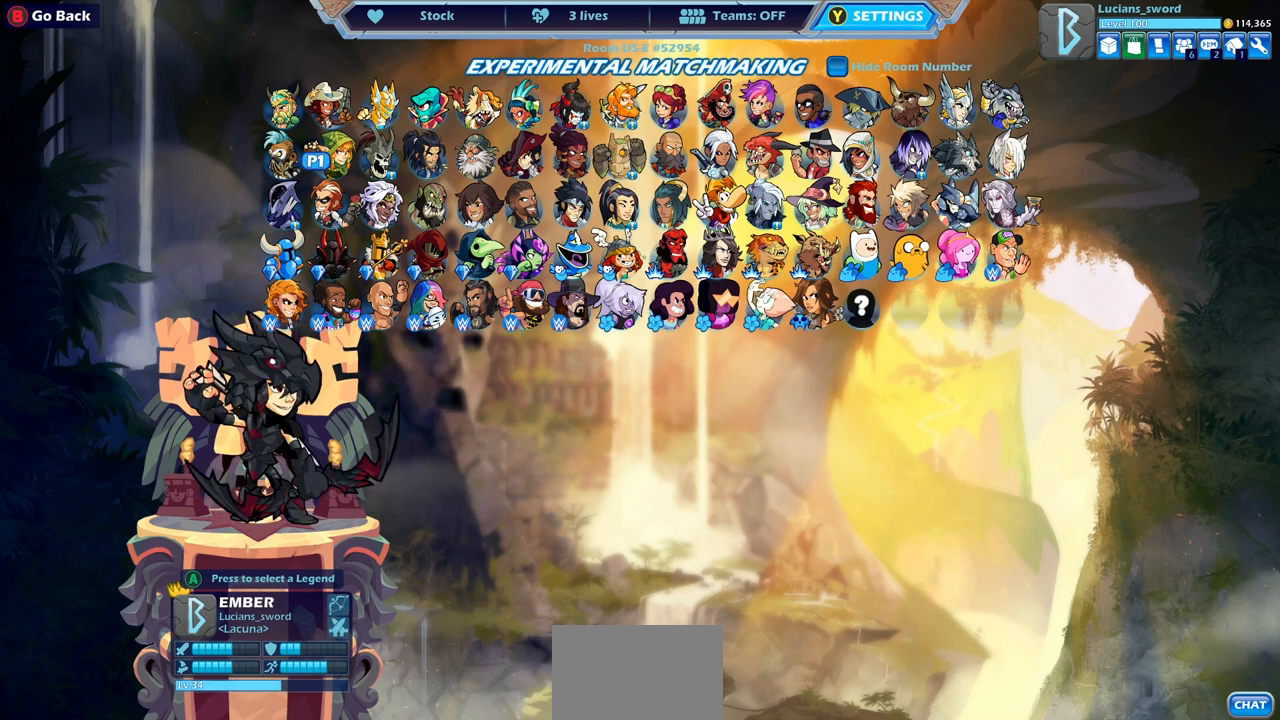
{"buttons": ["DPAD_RIGHT"], "left_stick": "center", "right_stick": "center", "events": [[100, "DPAD_RIGHT", "down"], [183, "DPAD_RIGHT", "up"], [283, "DPAD_RIGHT", "down"], [383, "DPAD_RIGHT", "up"], [450, "DPAD_RIGHT", "down"]]}
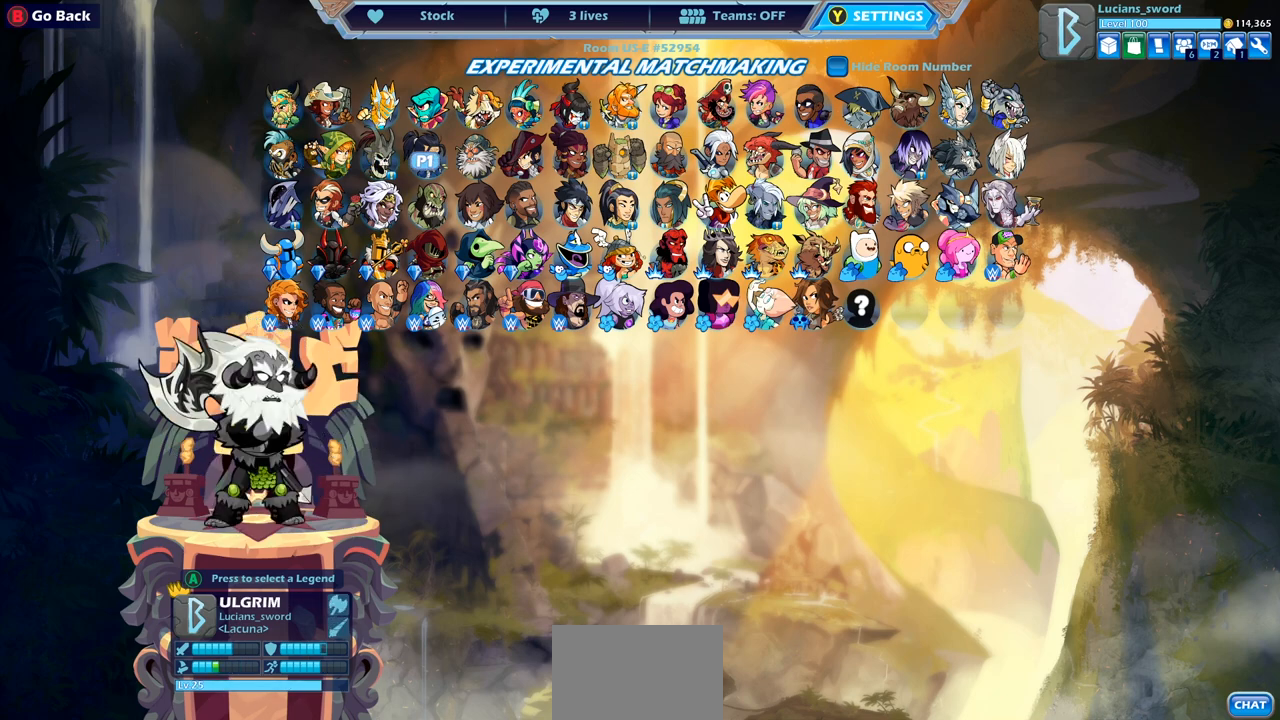
{"buttons": [], "left_stick": "center", "right_stick": "center", "events": [[33, "DPAD_RIGHT", "up"], [150, "DPAD_RIGHT", "down"], [233, "DPAD_RIGHT", "up"], [350, "DPAD_RIGHT", "down"], [450, "DPAD_RIGHT", "up"]]}
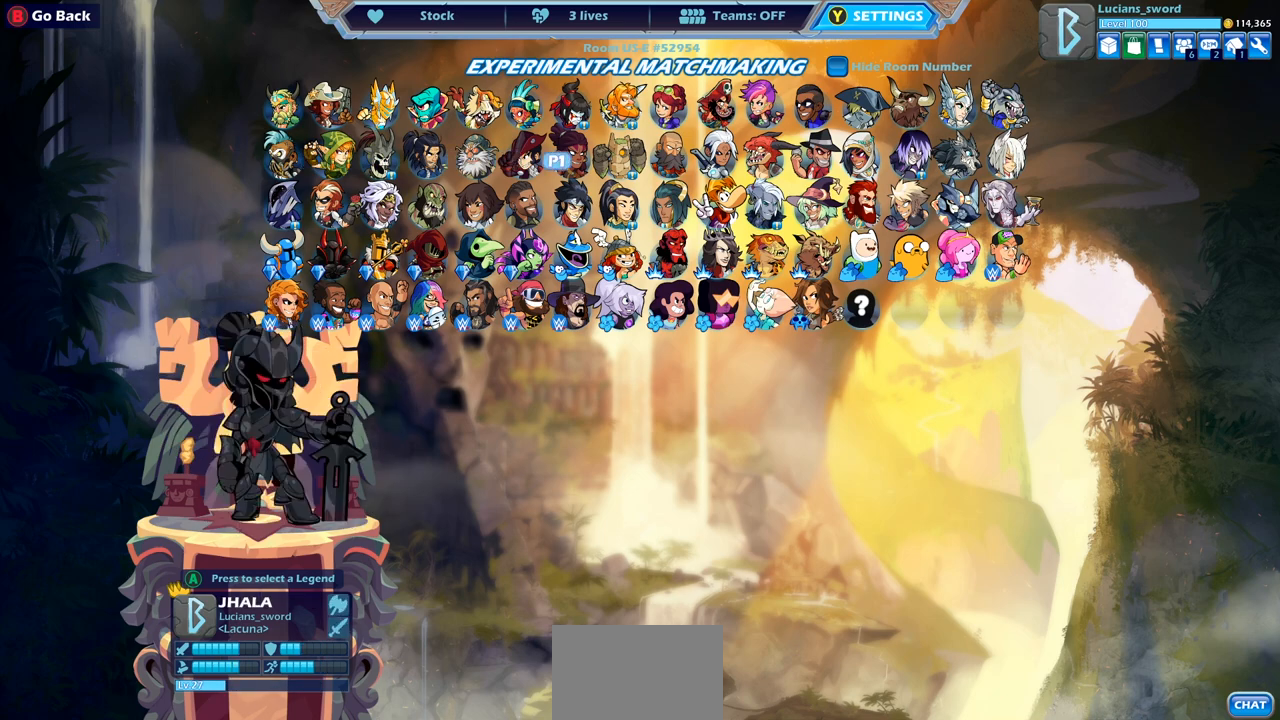
{"buttons": [], "left_stick": "center", "right_stick": "center", "events": [[50, "DPAD_RIGHT", "down"], [133, "DPAD_RIGHT", "up"]]}
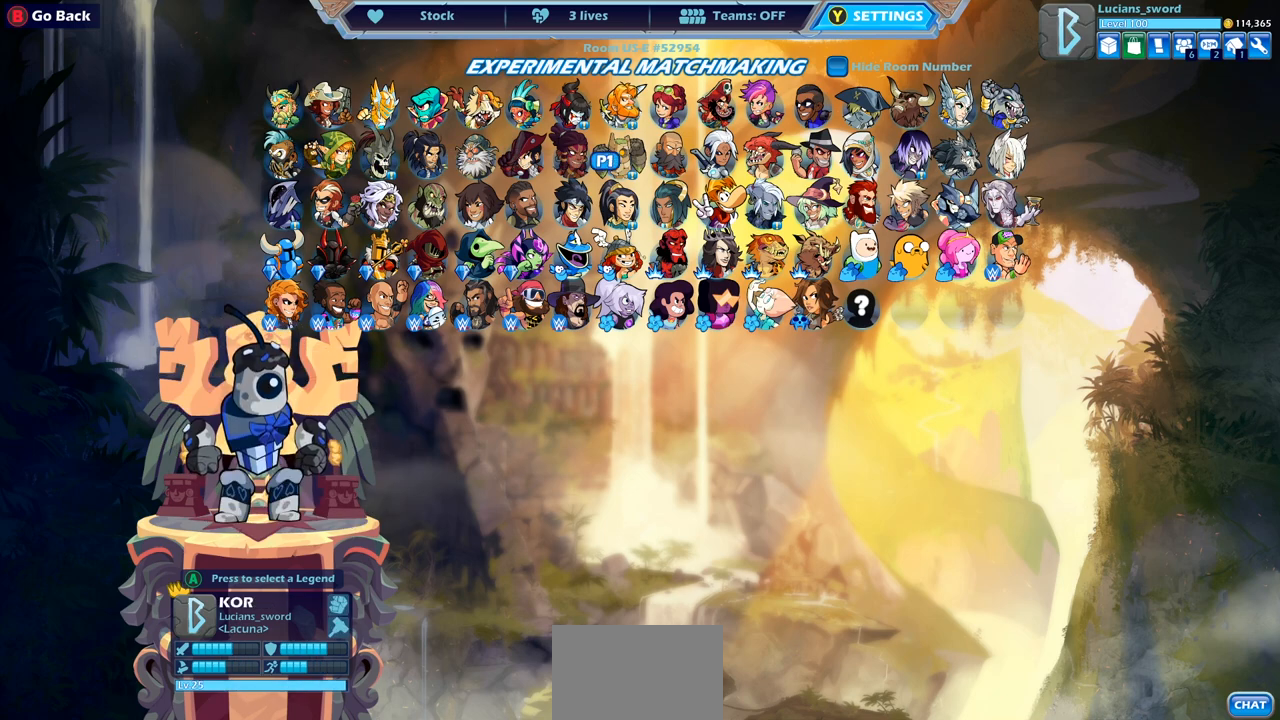
{"buttons": [], "left_stick": "center", "right_stick": "center", "events": [[67, "DPAD_DOWN", "down"], [200, "DPAD_DOWN", "up"], [300, "DPAD_DOWN", "down"], [433, "DPAD_DOWN", "up"]]}
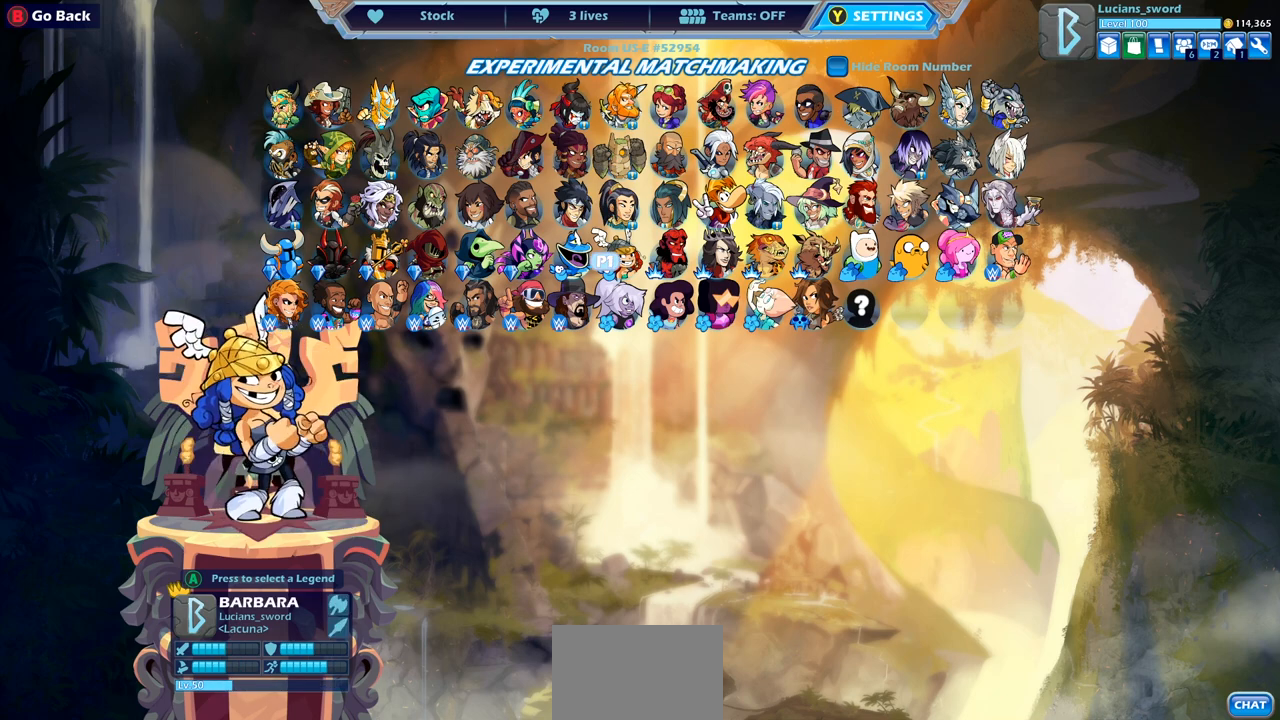
{"buttons": [], "left_stick": "center", "right_stick": "center", "events": [[183, "DPAD_UP", "down"], [283, "DPAD_UP", "up"]]}